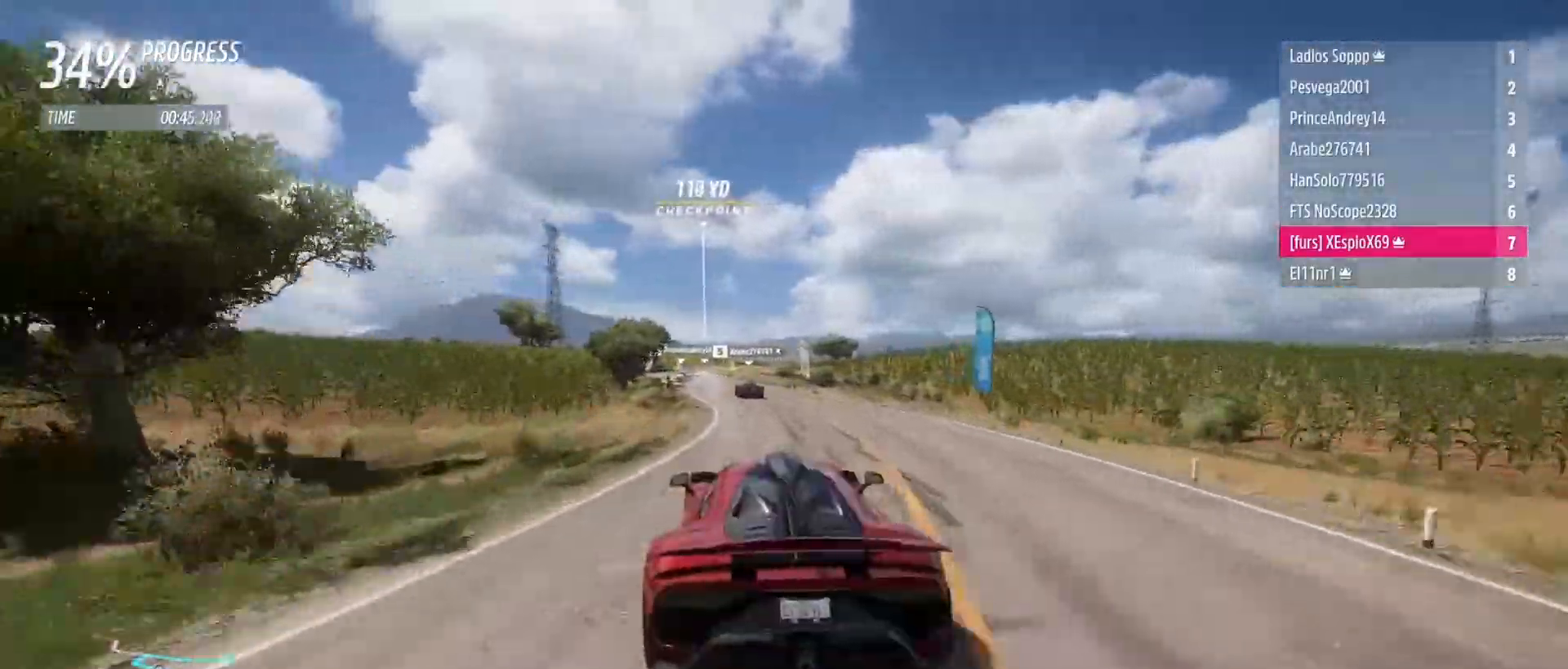
Gameplay with a controller (Xbox layout); each line is a JSON object with the inputs held at the frame after it. "events" lists button and stick changes between this image and that frame as [ms after this image, input, new state], when the widget could be followed in between. Not read: L3 R3.
{"buttons": ["R2"], "left_stick": "left", "right_stick": "center", "events": [[183, "left_stick", "left"]]}
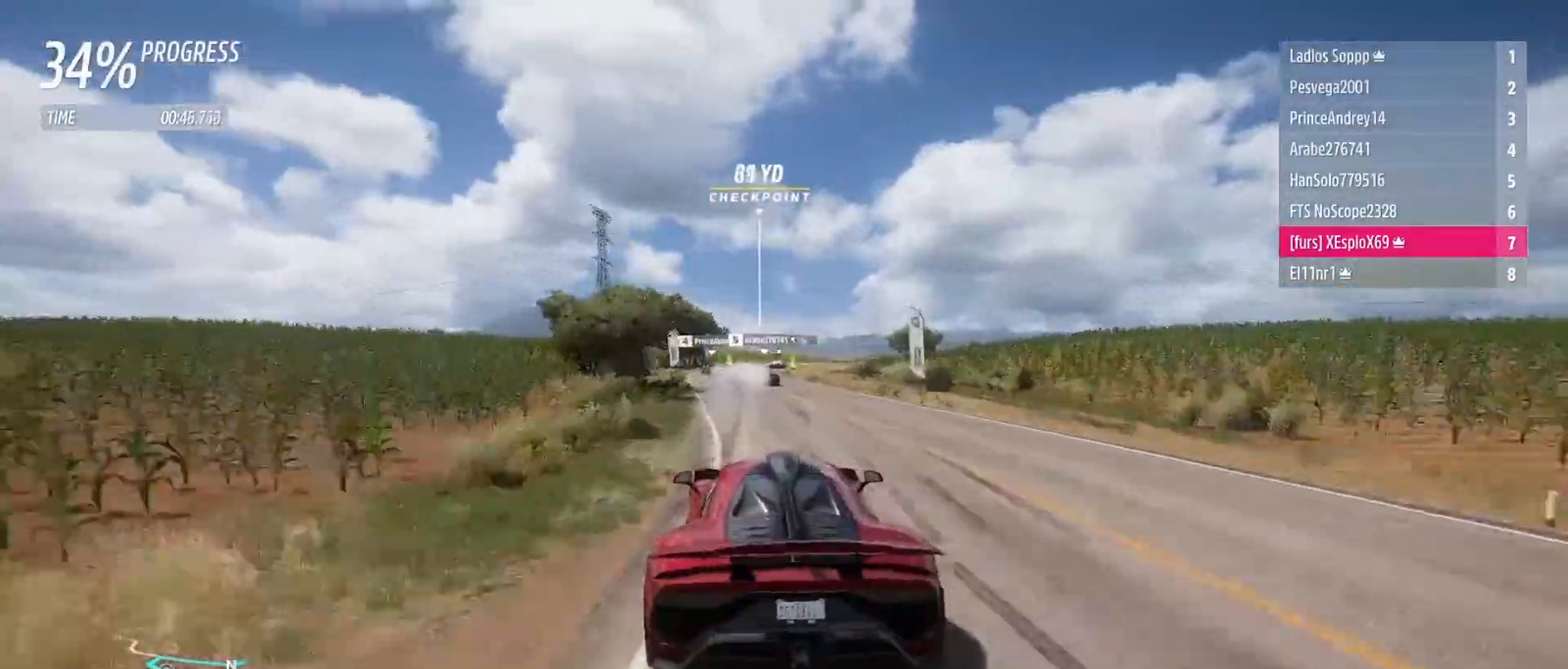
{"buttons": ["R2"], "left_stick": "right", "right_stick": "center", "events": [[150, "L1", "down"], [167, "B", "down"], [167, "left_stick", "center"], [217, "B", "up"], [250, "L1", "up"], [350, "left_stick", "right"]]}
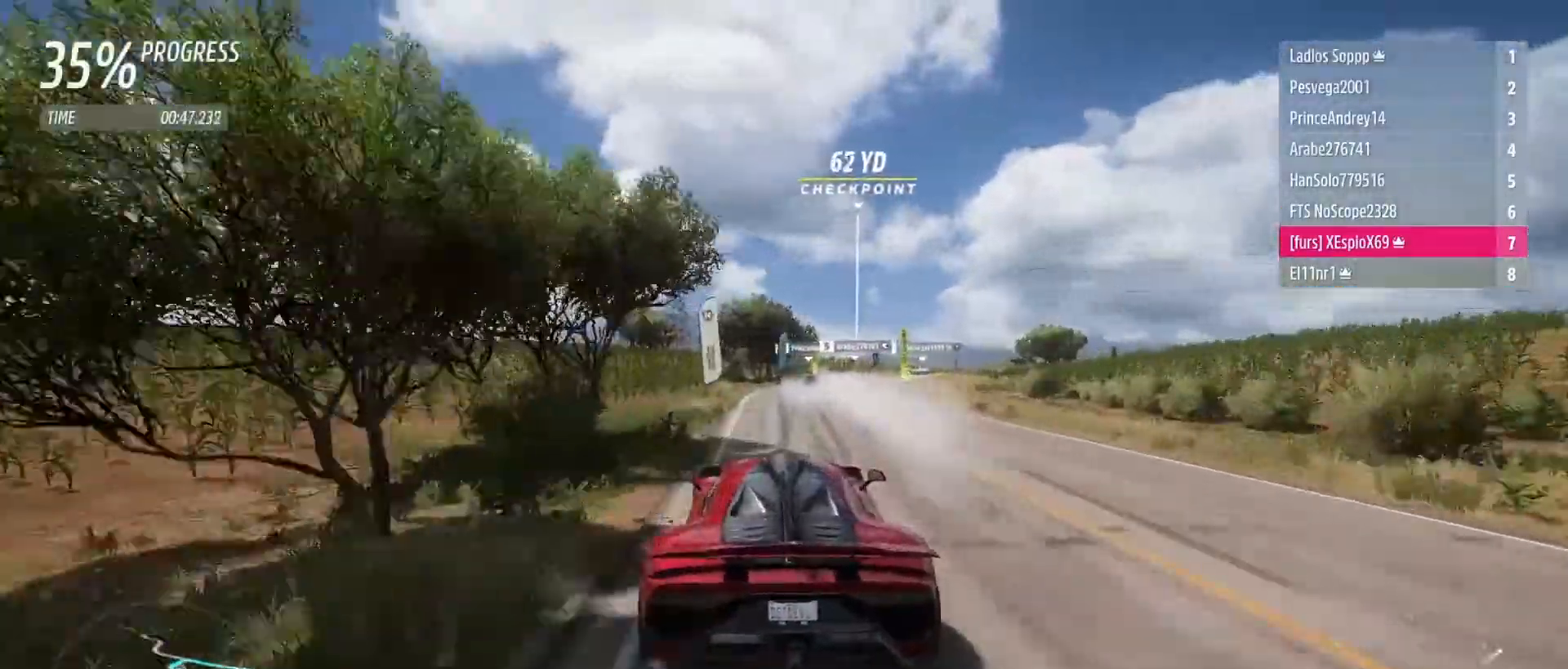
{"buttons": ["R2"], "left_stick": "right", "right_stick": "center", "events": []}
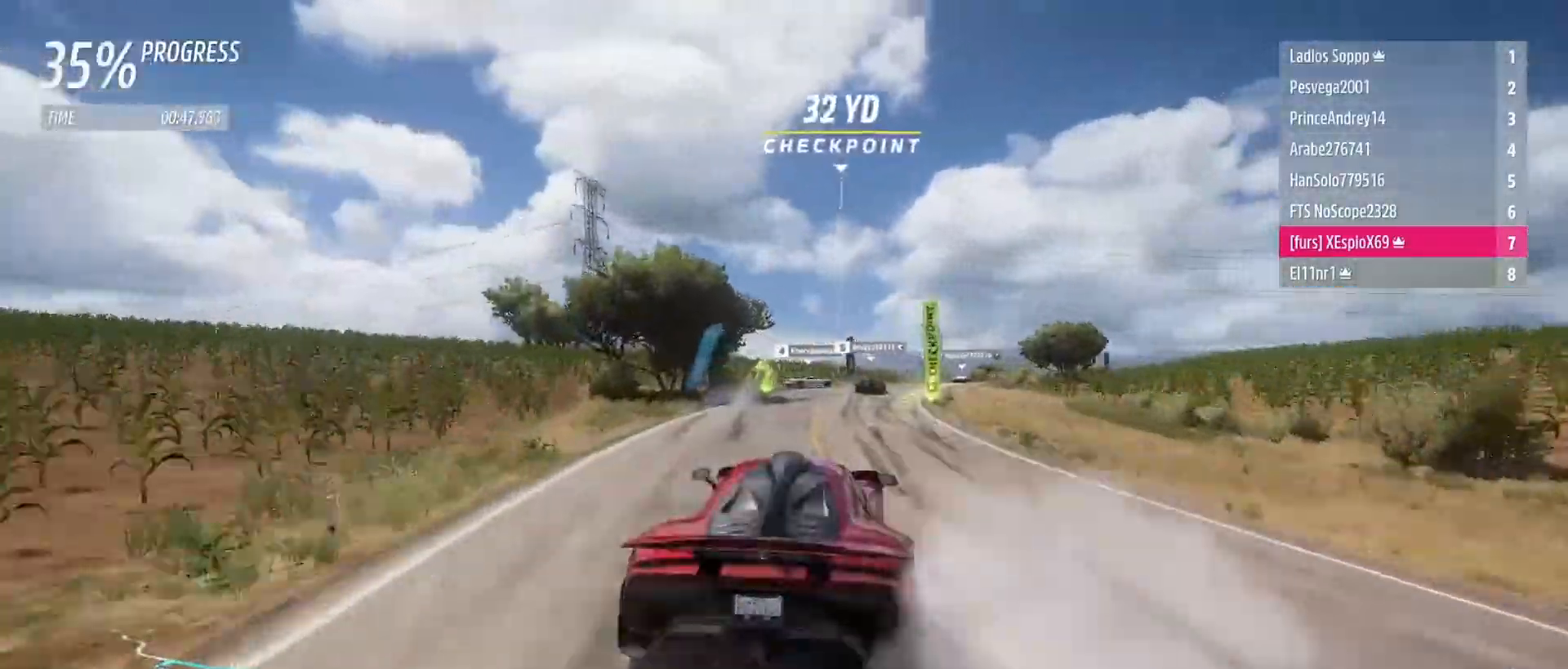
{"buttons": ["R2"], "left_stick": "right", "right_stick": "center", "events": []}
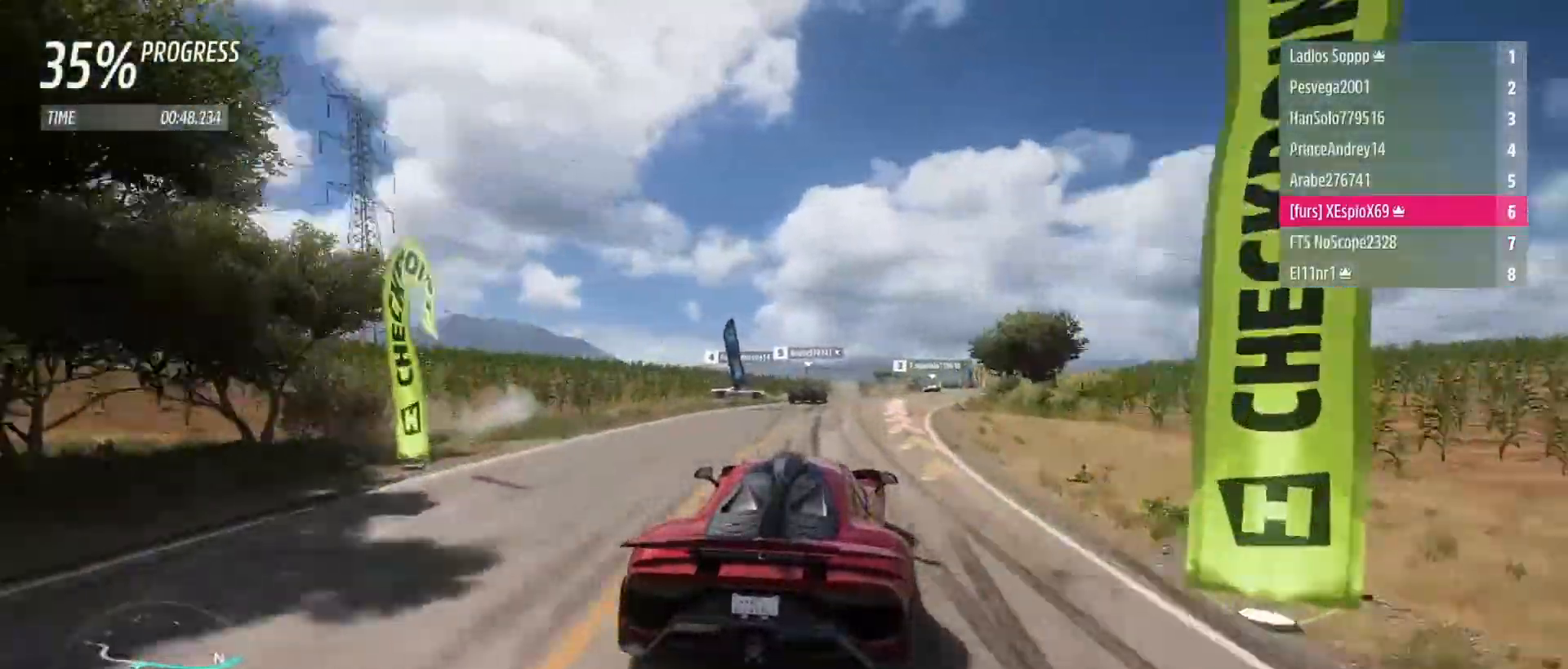
{"buttons": ["R2"], "left_stick": "right", "right_stick": "center", "events": []}
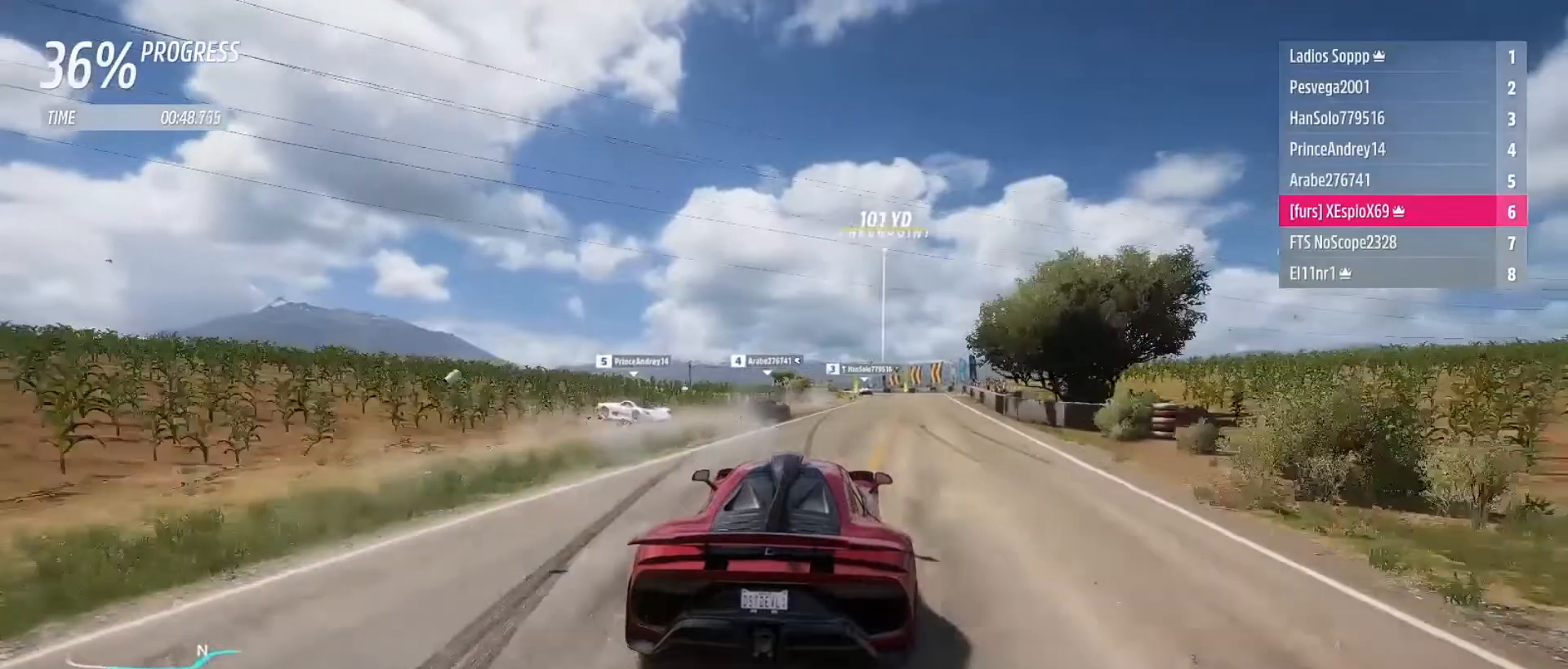
{"buttons": ["R2"], "left_stick": "center", "right_stick": "center", "events": [[467, "left_stick", "center"]]}
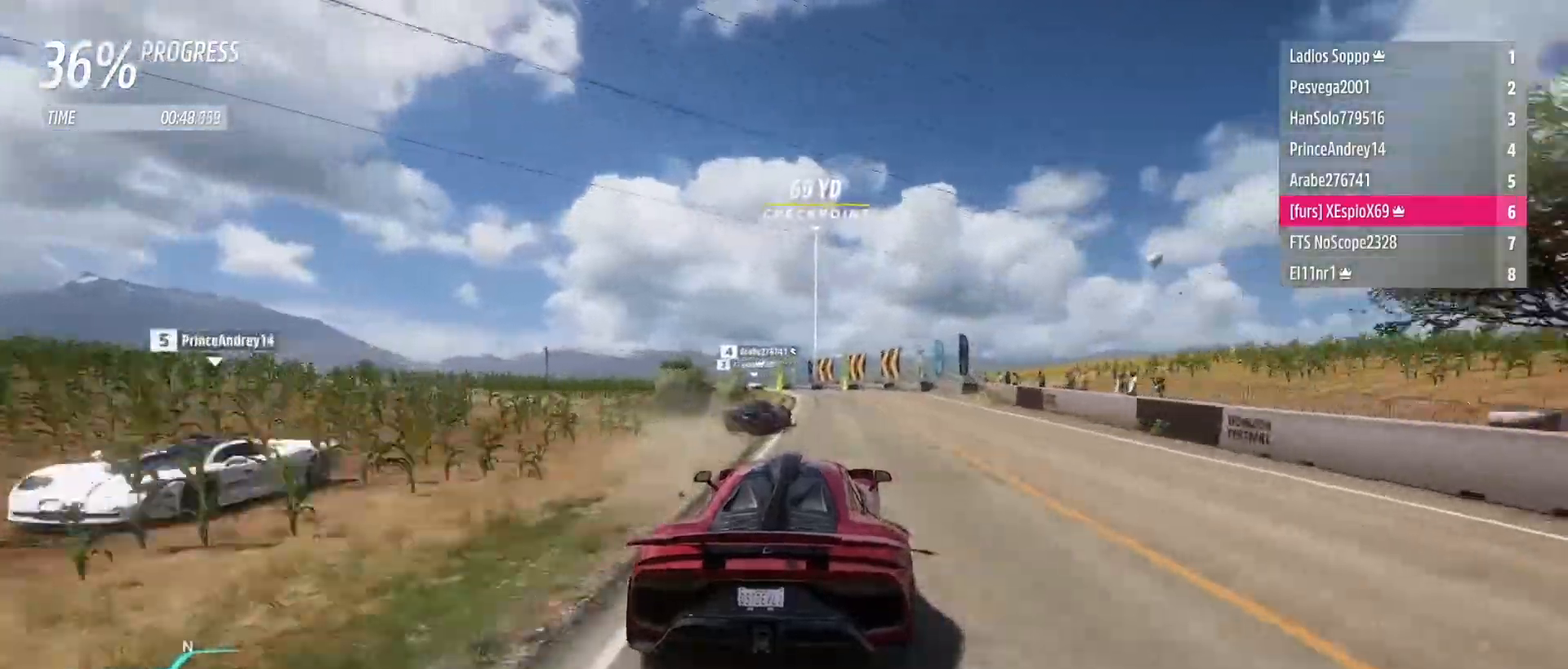
{"buttons": [], "left_stick": "left", "right_stick": "center", "events": [[50, "left_stick", "left"], [150, "L2", "down"], [167, "R2", "up"], [367, "L2", "up"]]}
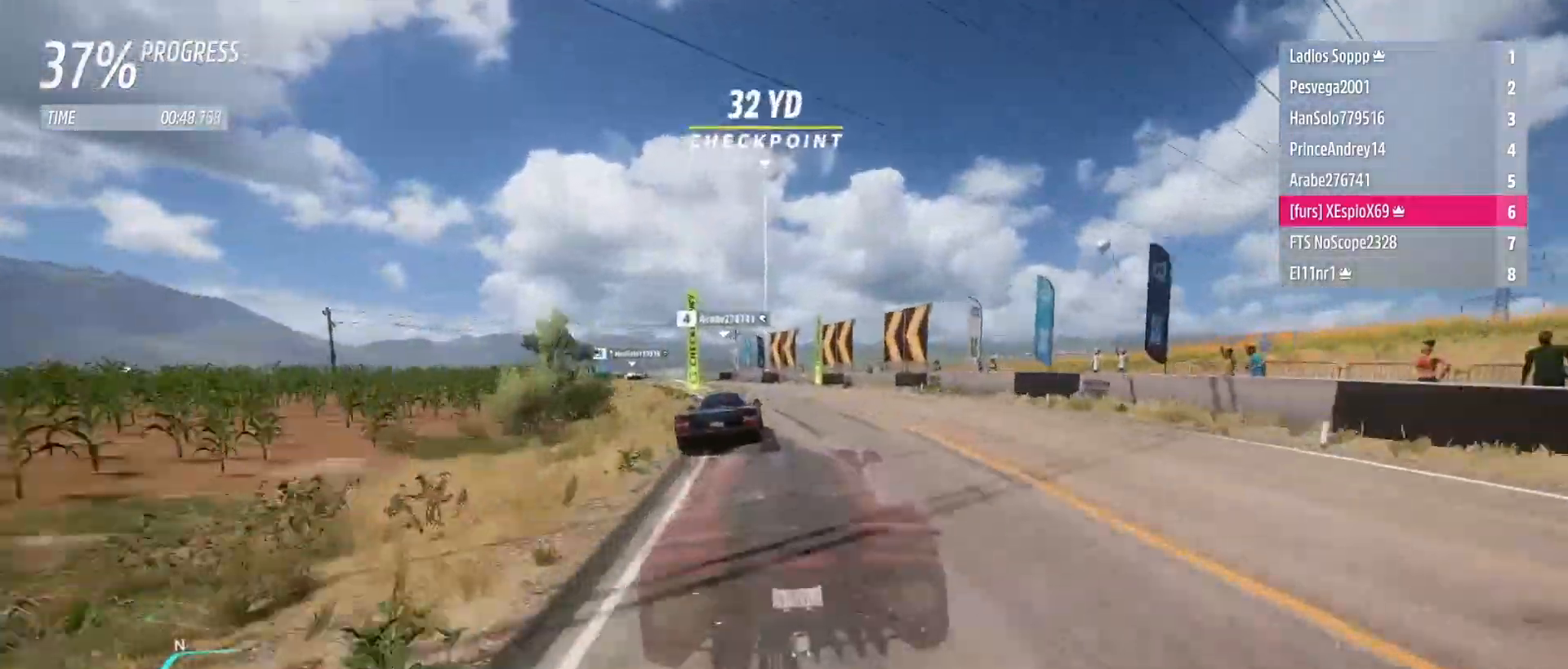
{"buttons": ["R2"], "left_stick": "left", "right_stick": "center", "events": [[300, "R2", "down"]]}
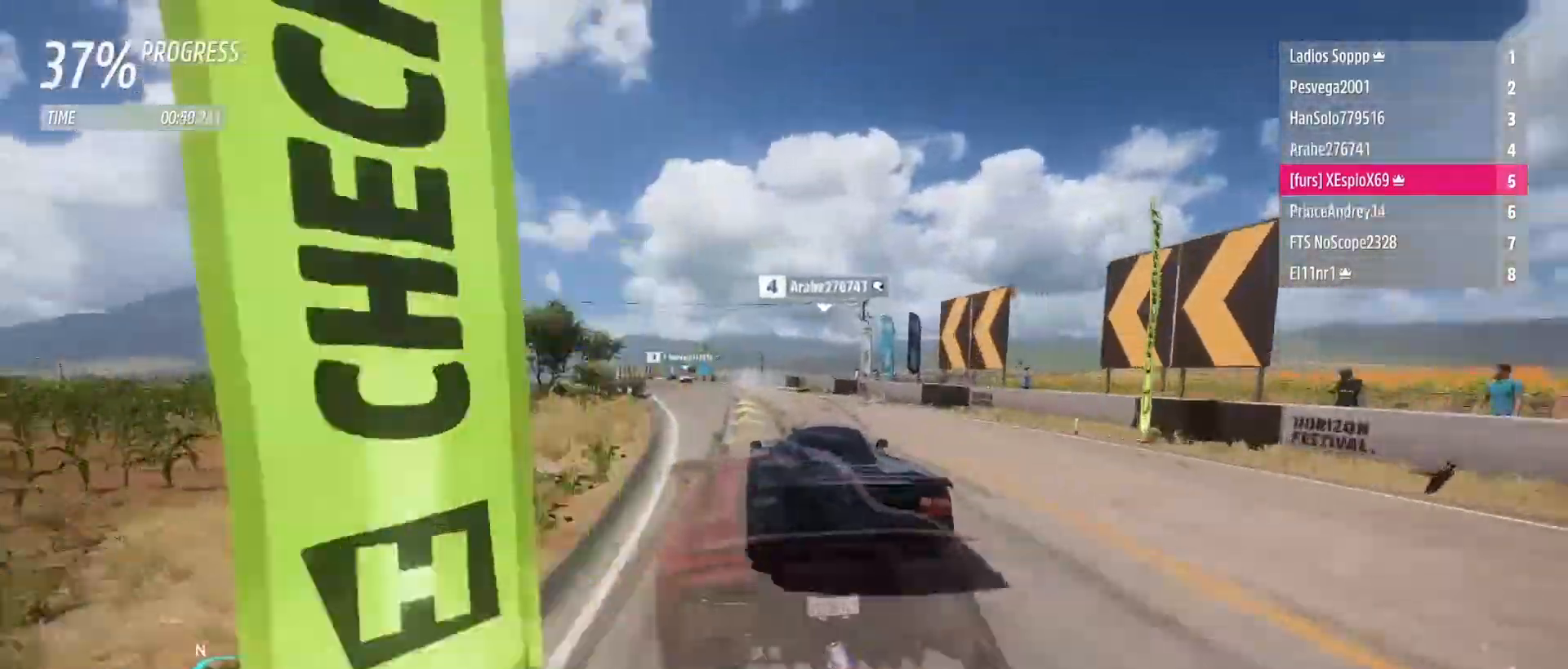
{"buttons": ["R2"], "left_stick": "down-right", "right_stick": "center", "events": [[133, "left_stick", "center"], [200, "left_stick", "left"], [333, "left_stick", "down-right"]]}
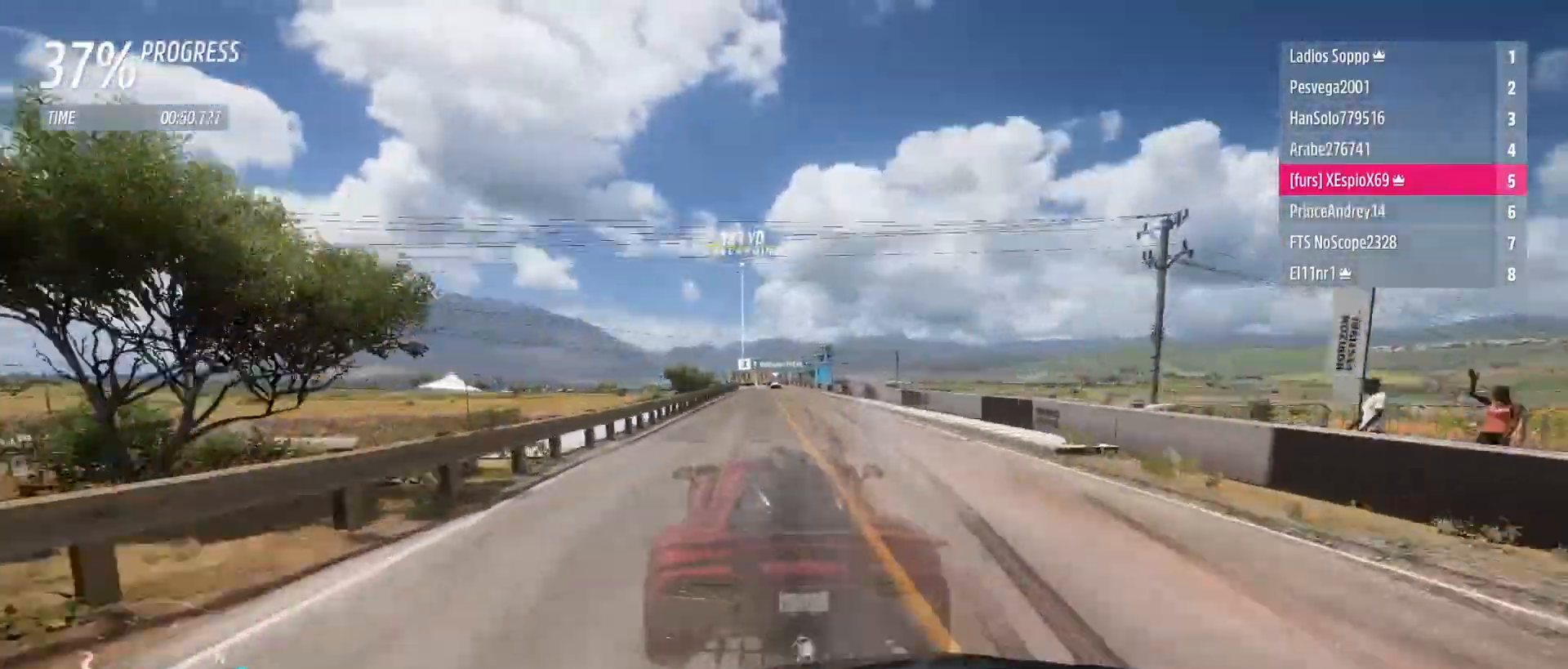
{"buttons": ["R2"], "left_stick": "center", "right_stick": "center", "events": [[83, "left_stick", "left"], [350, "left_stick", "center"]]}
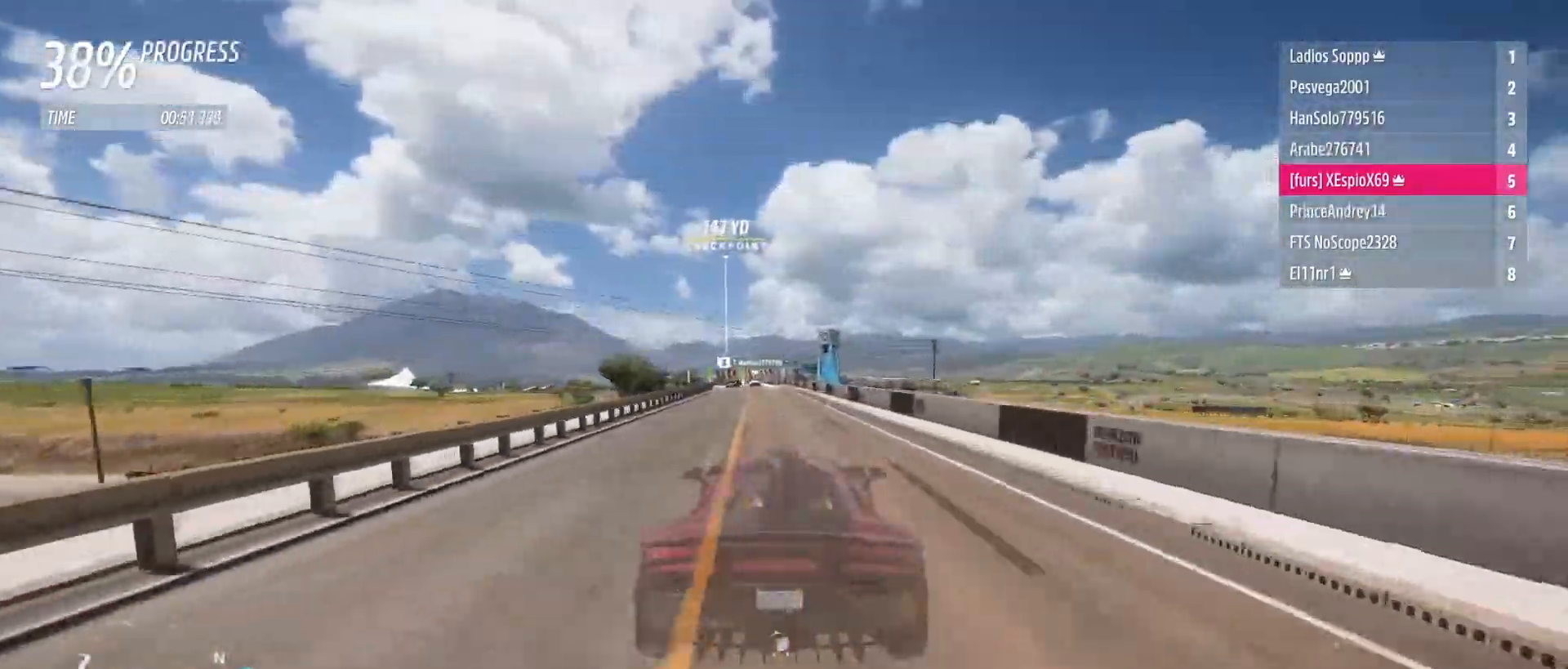
{"buttons": ["R2"], "left_stick": "center", "right_stick": "center", "events": [[267, "left_stick", "left"], [450, "left_stick", "center"]]}
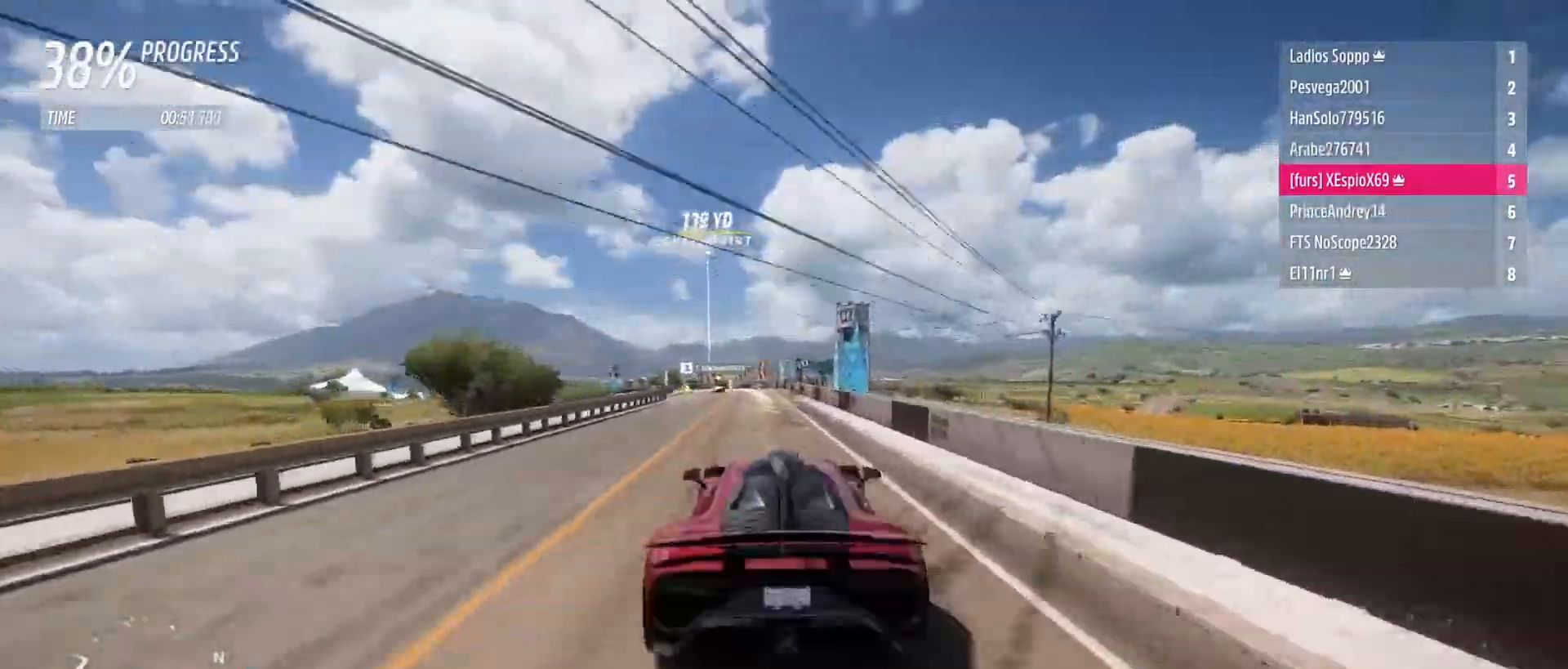
{"buttons": ["L1", "L2", "R2"], "left_stick": "left", "right_stick": "center", "events": [[100, "left_stick", "left"], [417, "L1", "down"], [433, "L2", "down"]]}
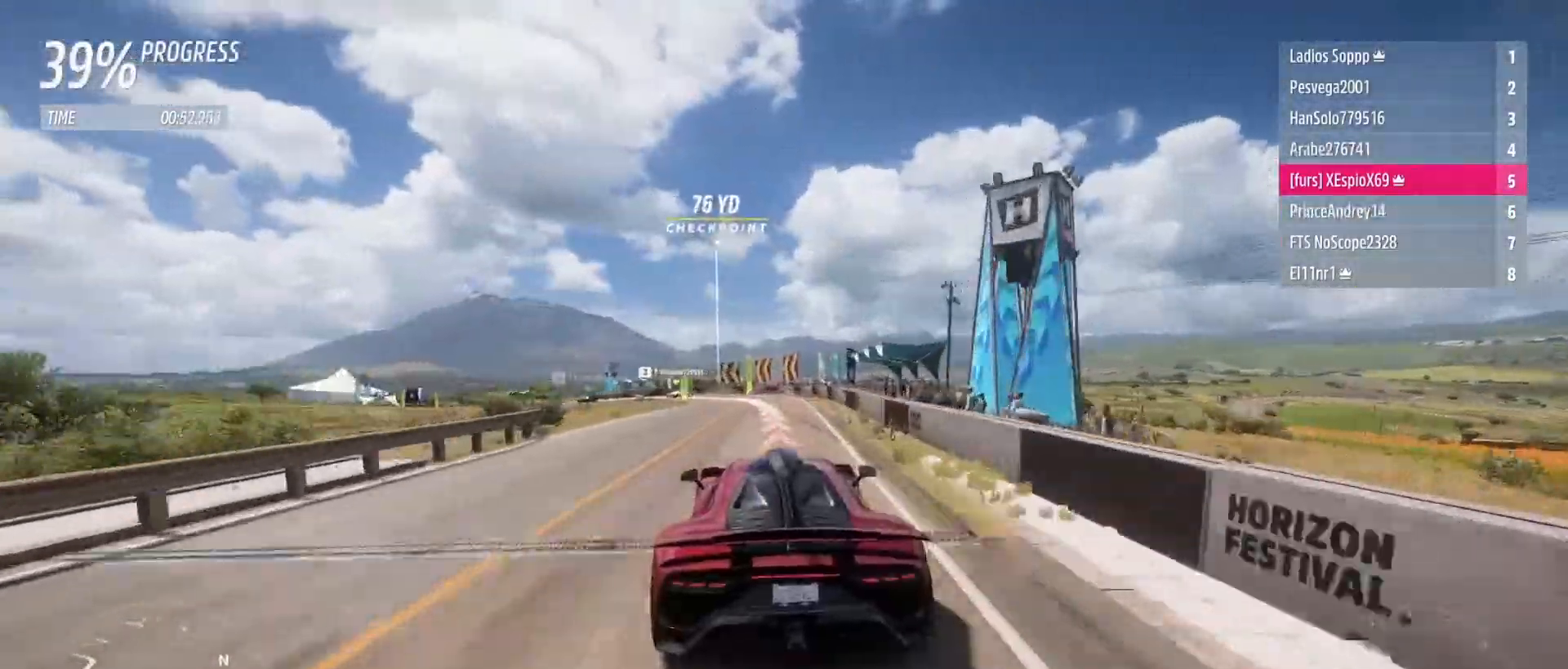
{"buttons": [], "left_stick": "left", "right_stick": "center", "events": [[17, "R2", "up"], [17, "X", "down"], [100, "X", "up"], [200, "L1", "up"], [200, "L2", "up"]]}
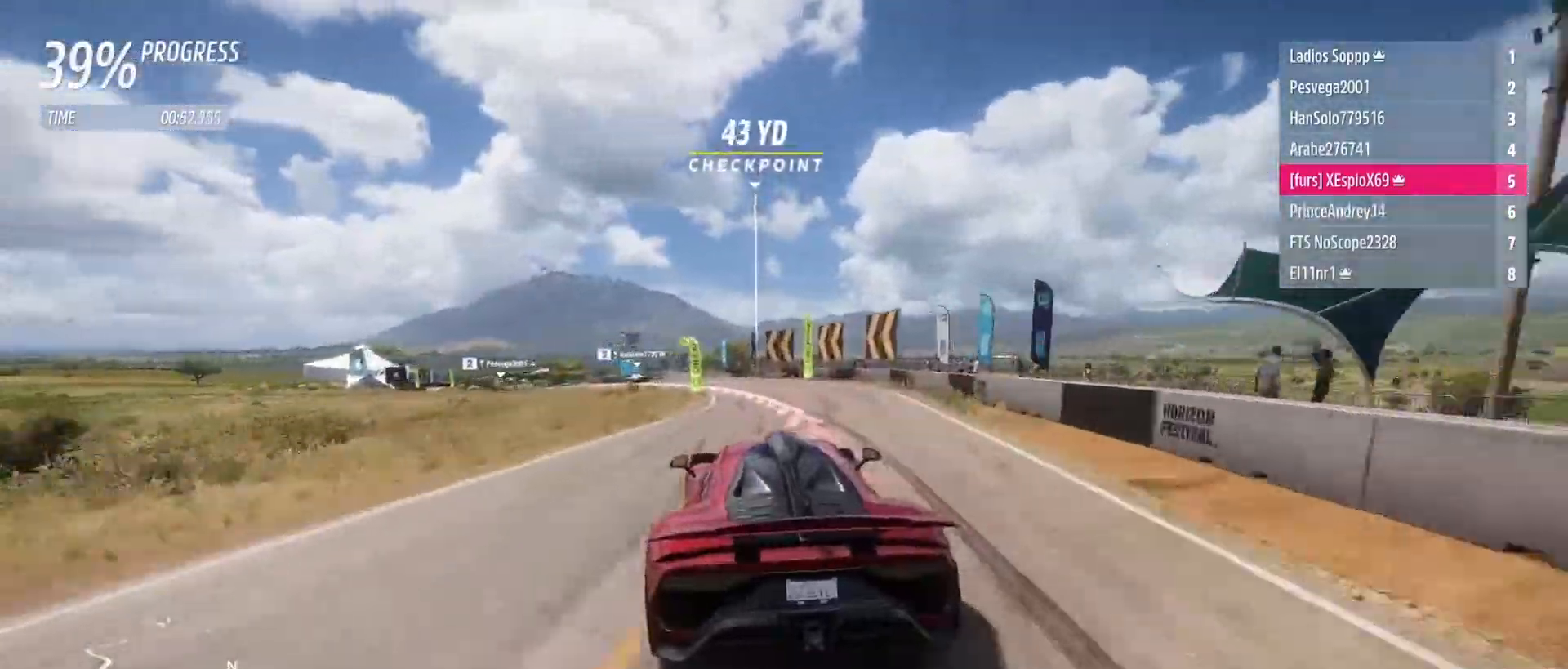
{"buttons": [], "left_stick": "left", "right_stick": "center", "events": [[233, "left_stick", "down-right"], [300, "L2", "down"], [300, "left_stick", "left"], [433, "L2", "up"]]}
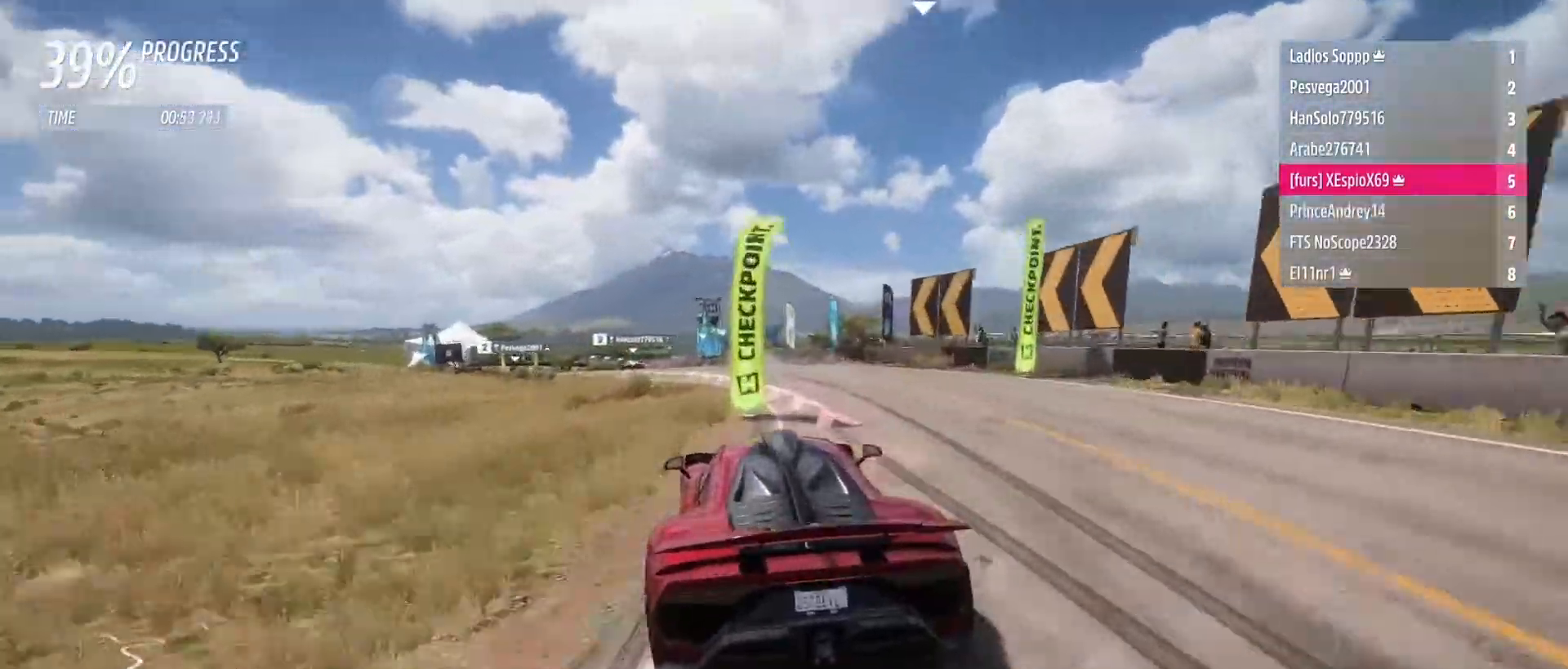
{"buttons": ["R2"], "left_stick": "left", "right_stick": "center", "events": [[17, "R2", "down"], [400, "B", "down"], [400, "L1", "down"], [433, "B", "up"], [500, "L1", "up"]]}
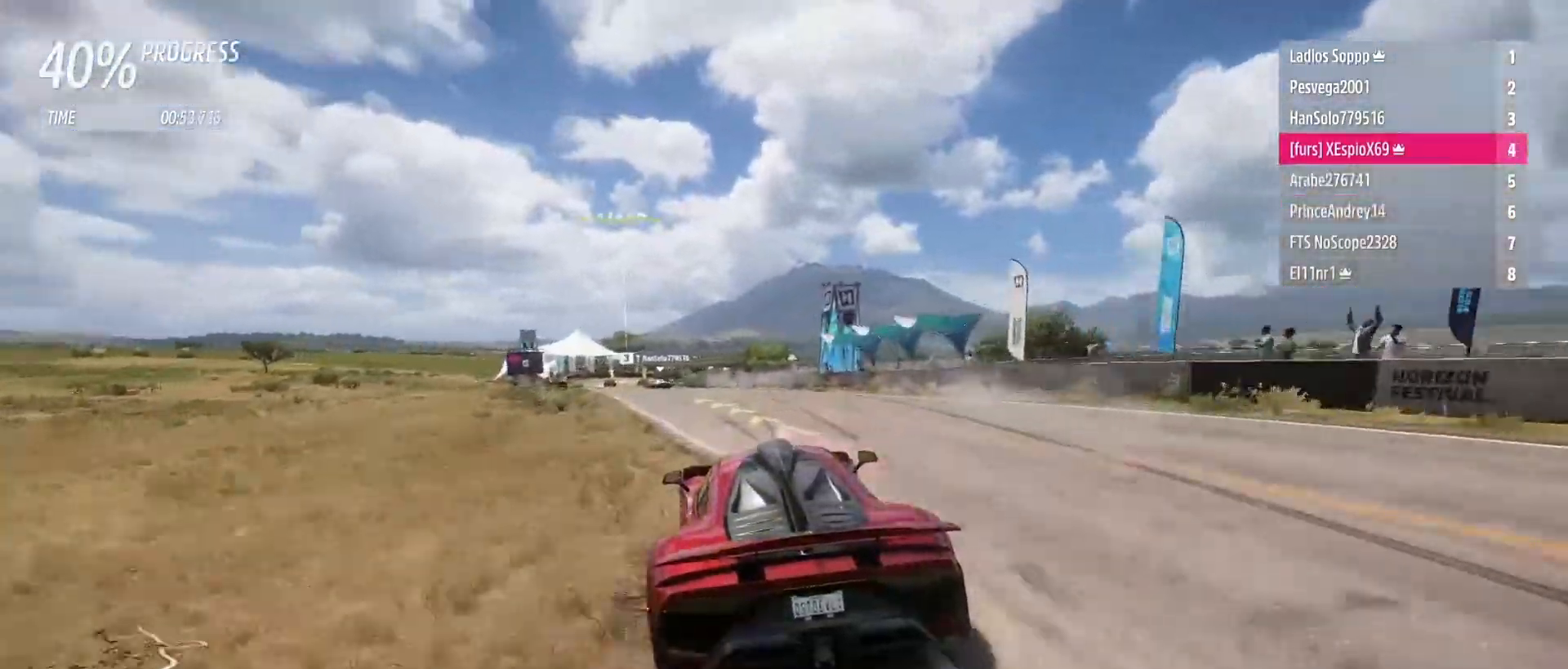
{"buttons": ["R2"], "left_stick": "left", "right_stick": "center", "events": []}
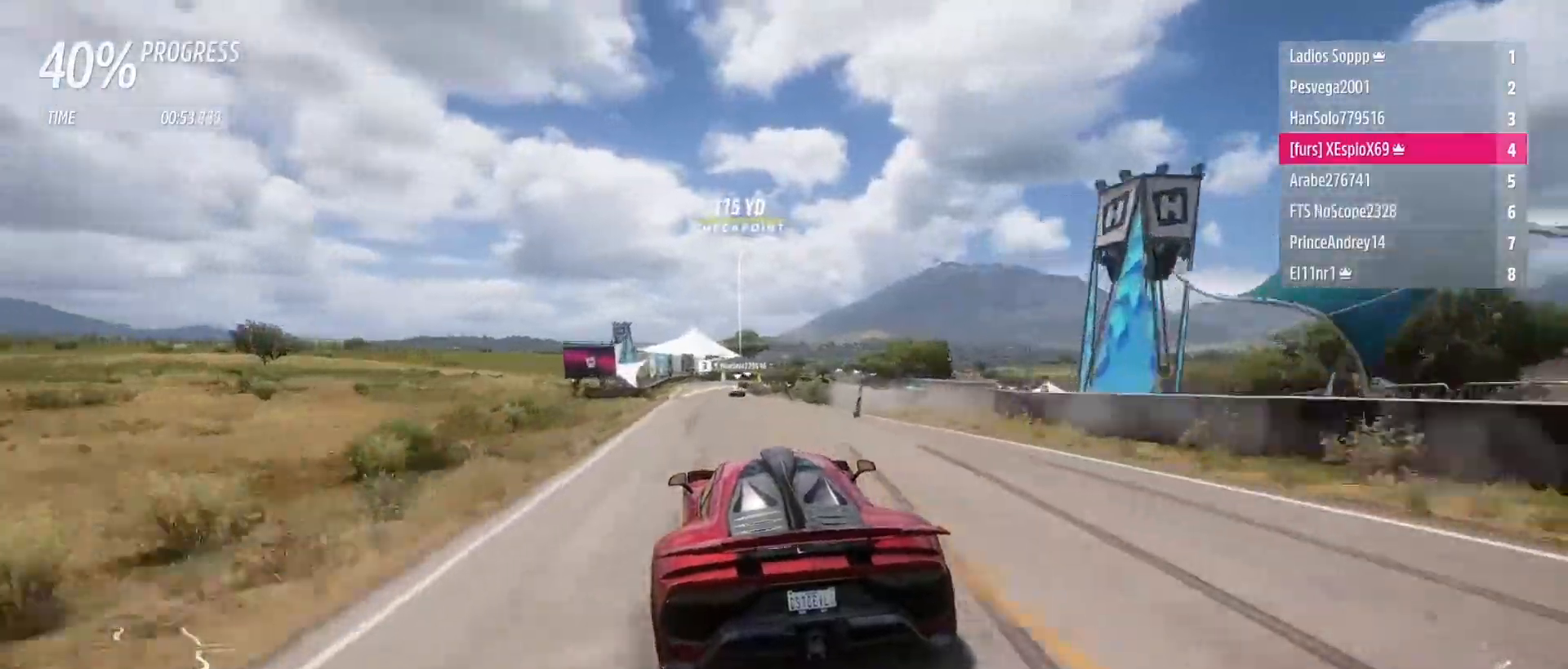
{"buttons": ["R2"], "left_stick": "center", "right_stick": "center", "events": [[367, "left_stick", "center"]]}
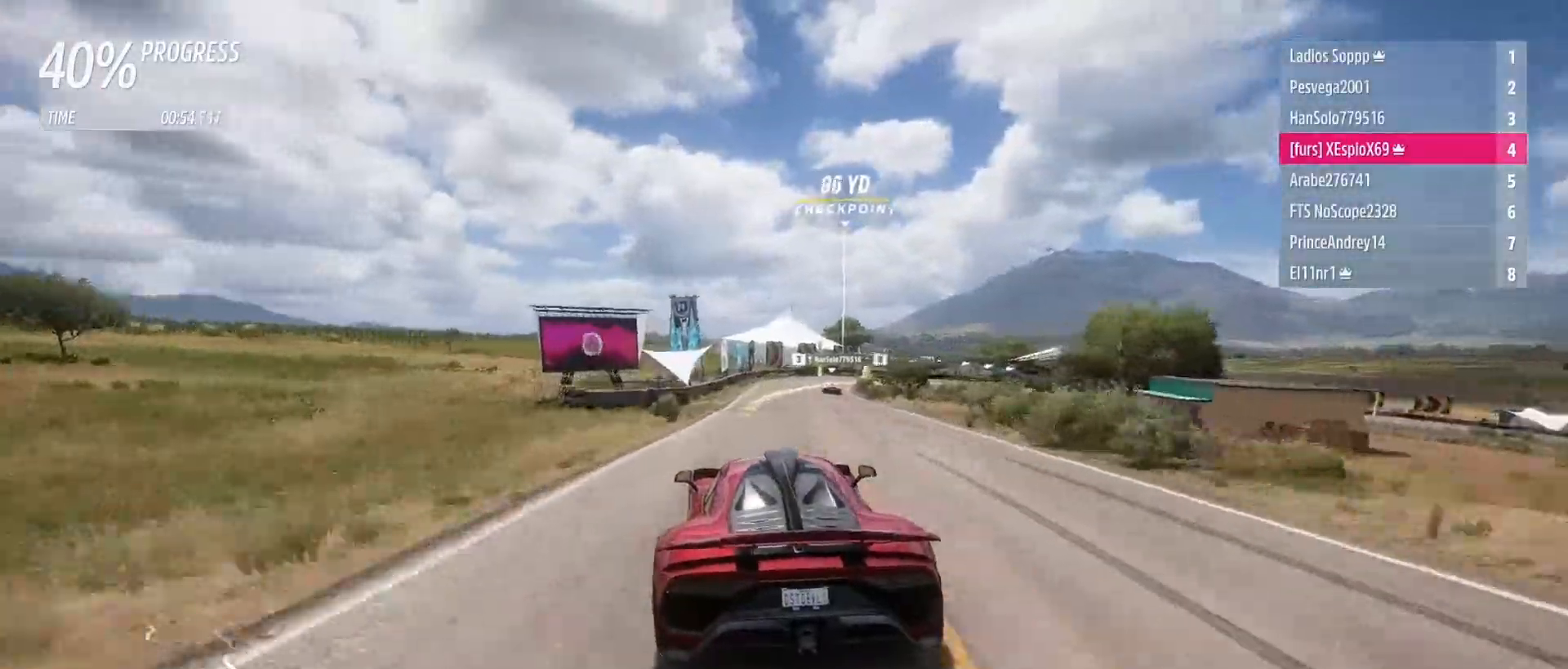
{"buttons": ["X", "L1", "L2"], "left_stick": "right", "right_stick": "center", "events": [[17, "left_stick", "down-right"], [200, "left_stick", "center"], [267, "left_stick", "right"], [350, "L1", "down"], [350, "left_stick", "center"], [400, "L2", "down"], [417, "R2", "up"], [417, "left_stick", "right"], [433, "X", "down"]]}
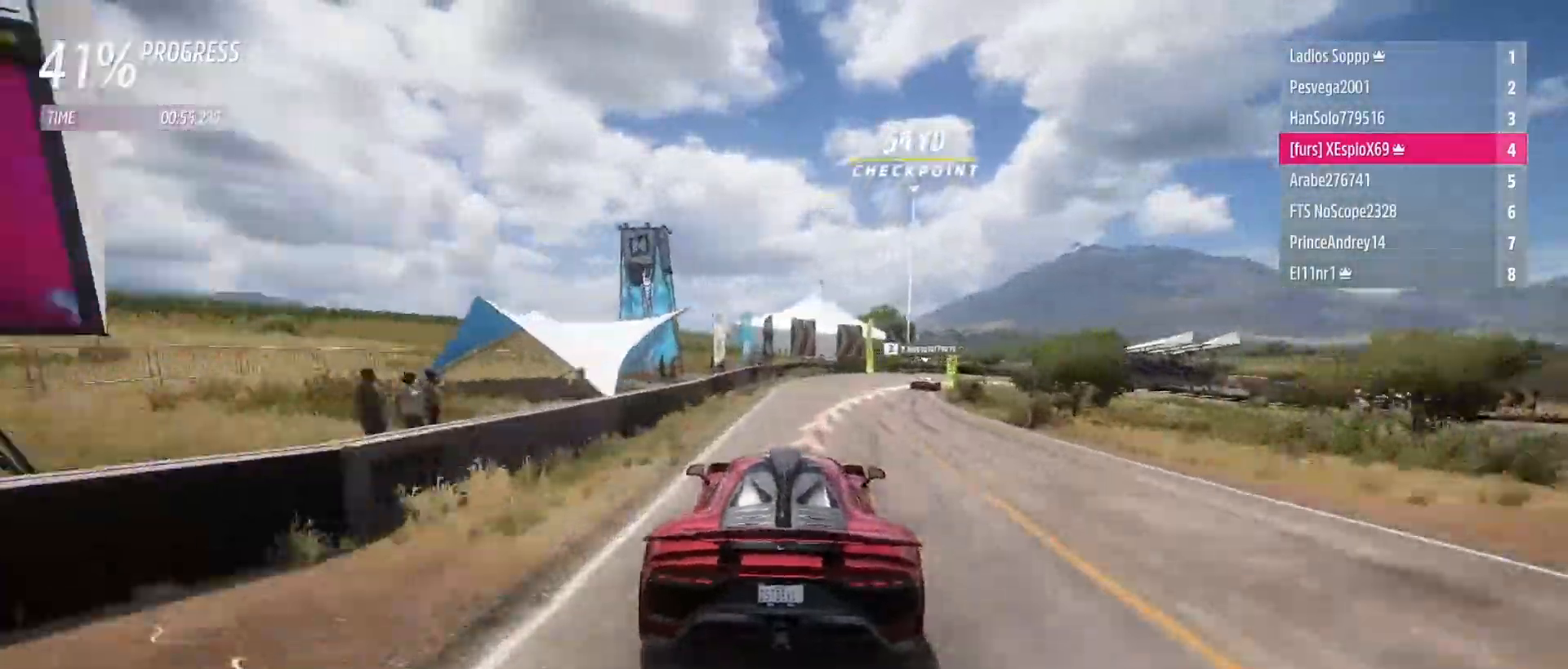
{"buttons": [], "left_stick": "right", "right_stick": "center", "events": [[17, "X", "up"], [233, "L1", "up"], [267, "L2", "up"], [433, "L2", "down"], [500, "L2", "up"]]}
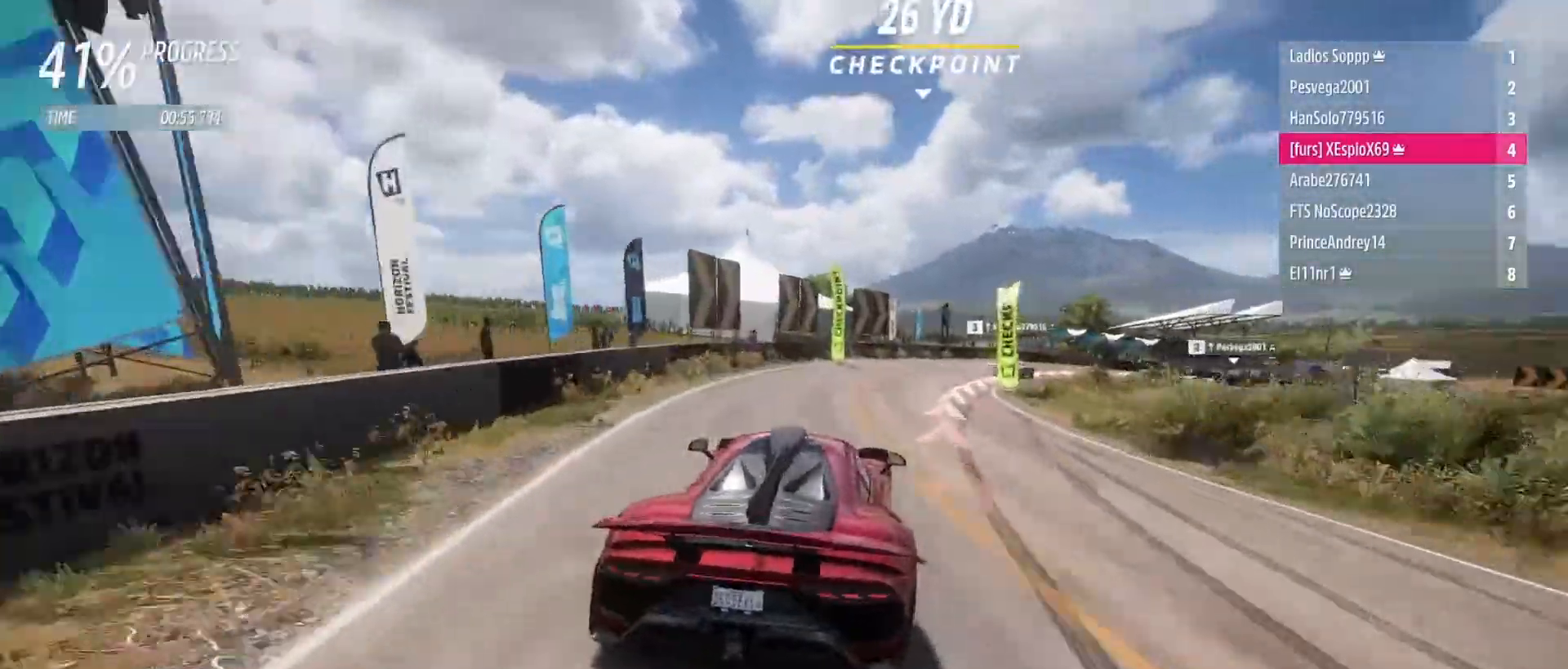
{"buttons": [], "left_stick": "right", "right_stick": "center", "events": []}
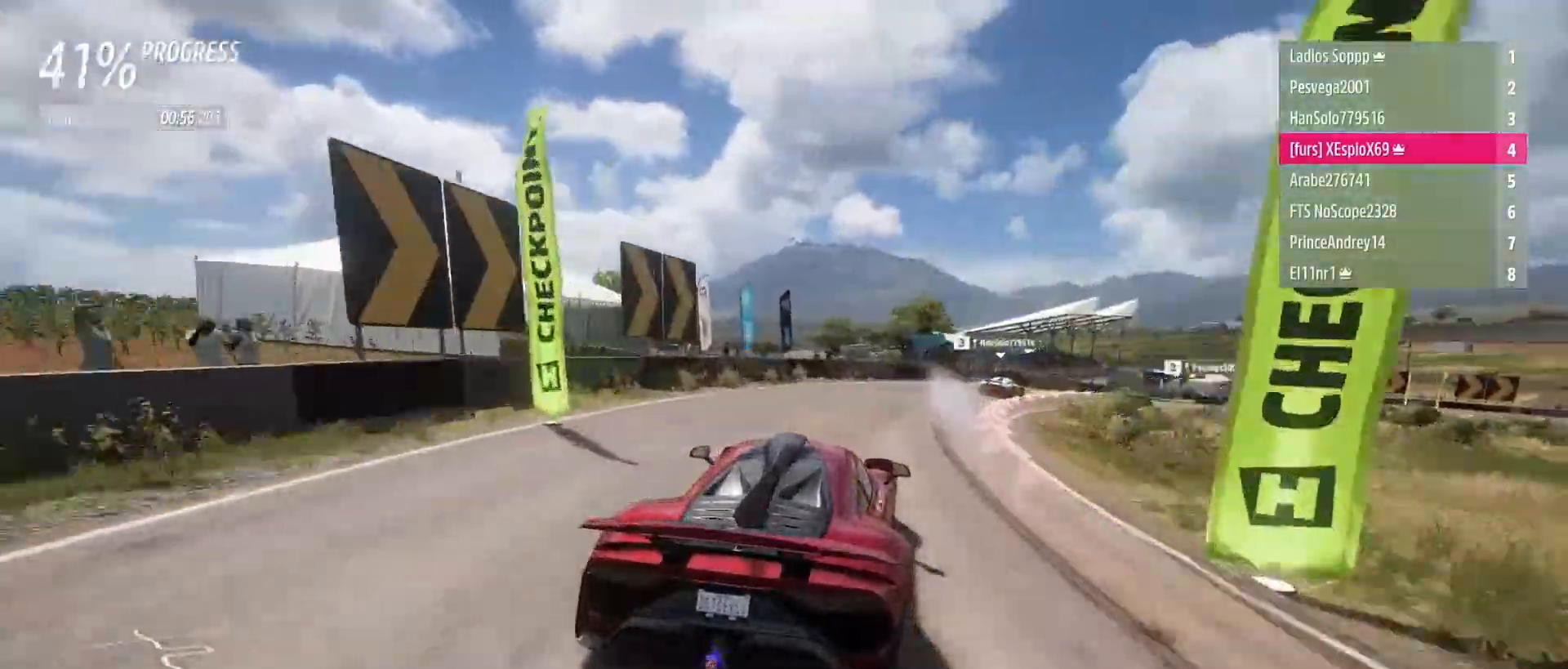
{"buttons": [], "left_stick": "right", "right_stick": "center", "events": [[117, "L2", "down"], [200, "L2", "up"]]}
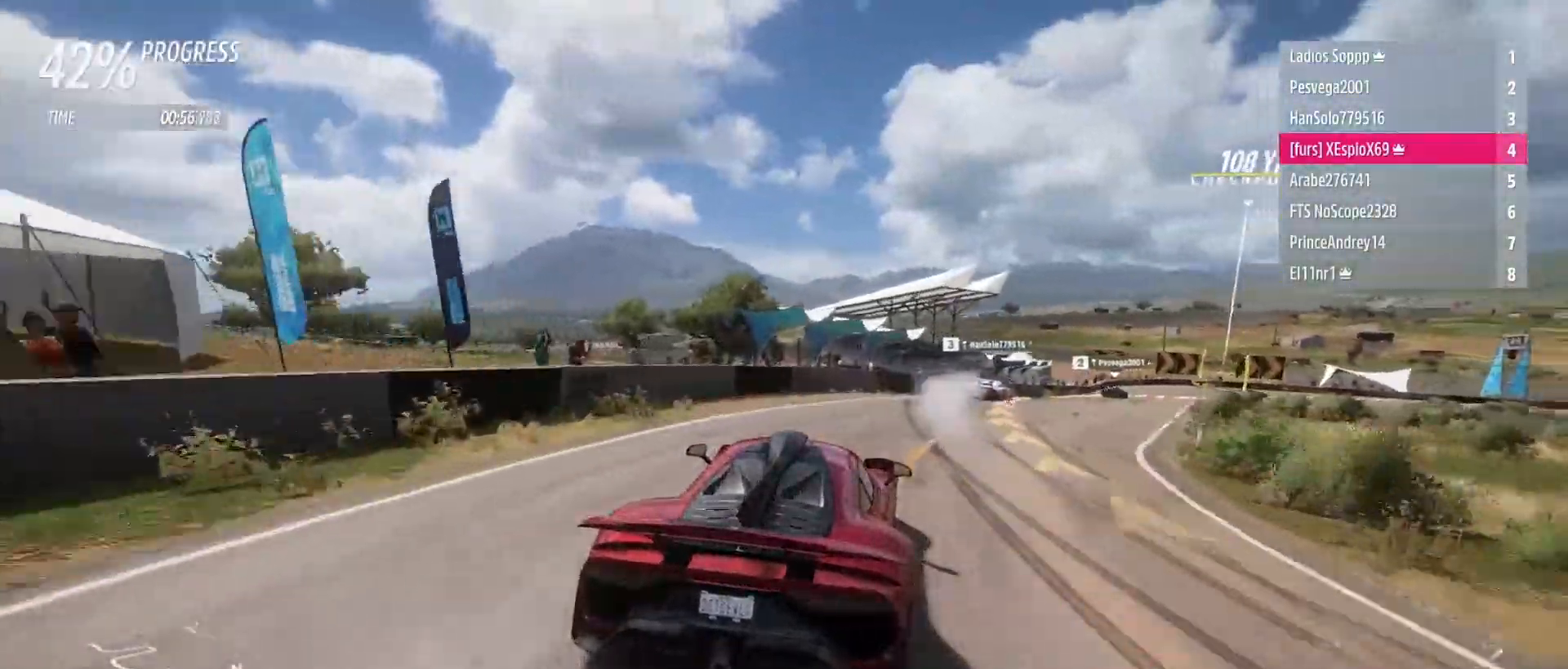
{"buttons": ["R2"], "left_stick": "right", "right_stick": "center", "events": [[33, "L2", "down"], [133, "L2", "up"], [500, "R2", "down"]]}
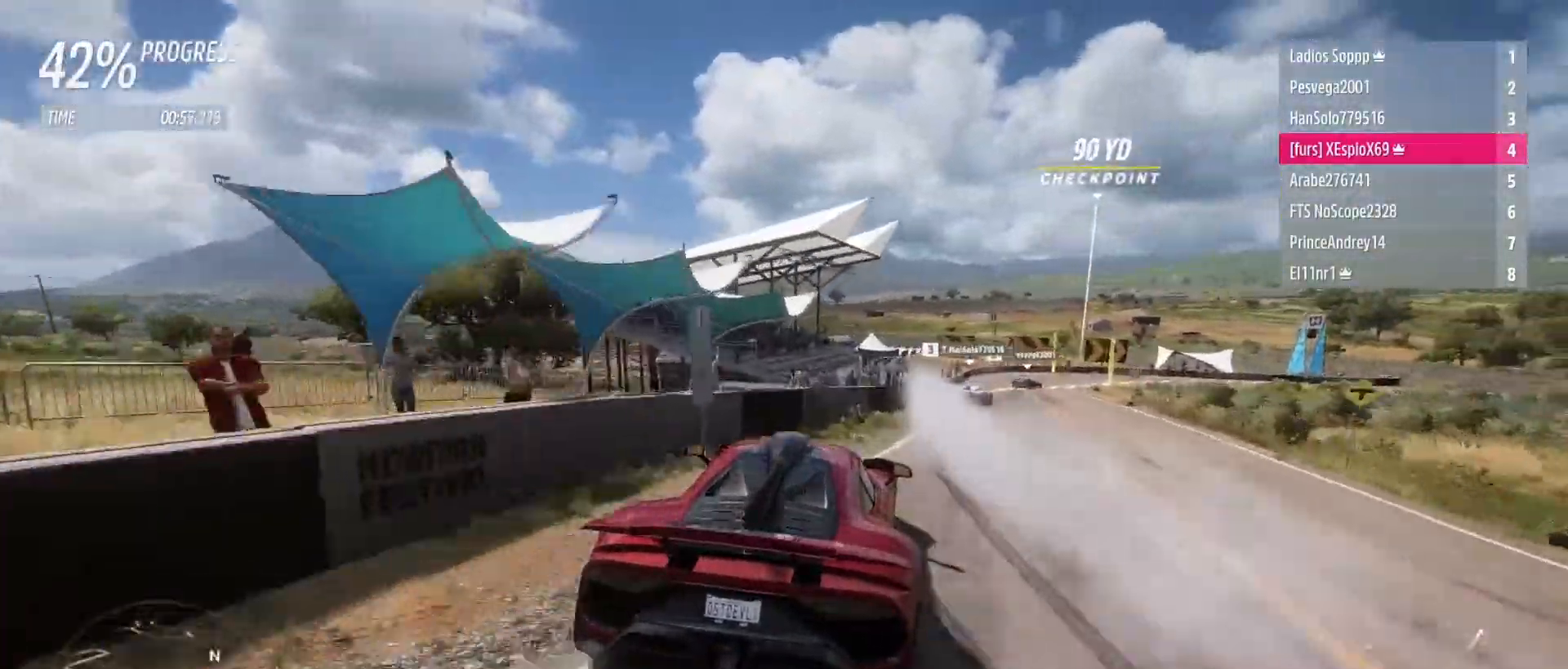
{"buttons": ["R2"], "left_stick": "left", "right_stick": "center", "events": [[333, "left_stick", "center"], [417, "left_stick", "left"]]}
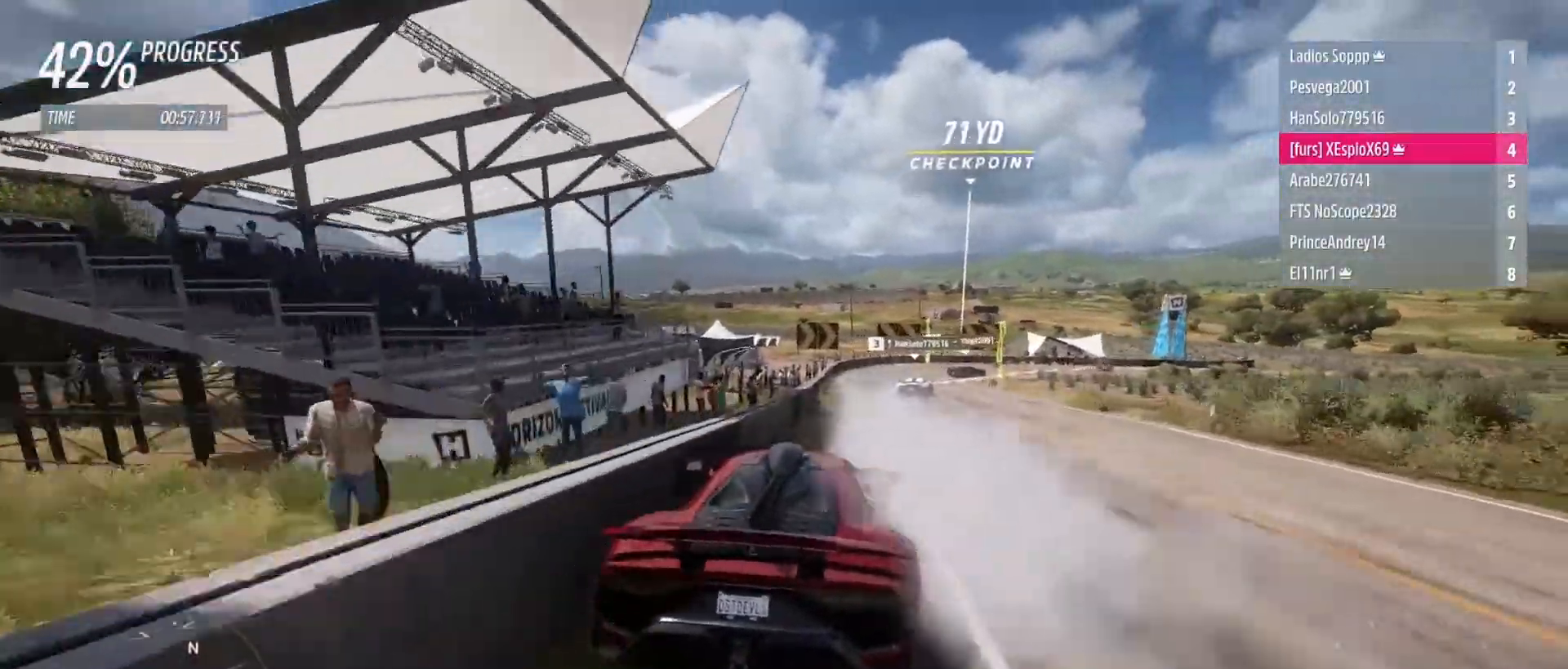
{"buttons": ["L2"], "left_stick": "center", "right_stick": "center", "events": [[67, "left_stick", "center"], [200, "left_stick", "right"], [483, "L2", "down"], [483, "R2", "up"], [500, "left_stick", "center"]]}
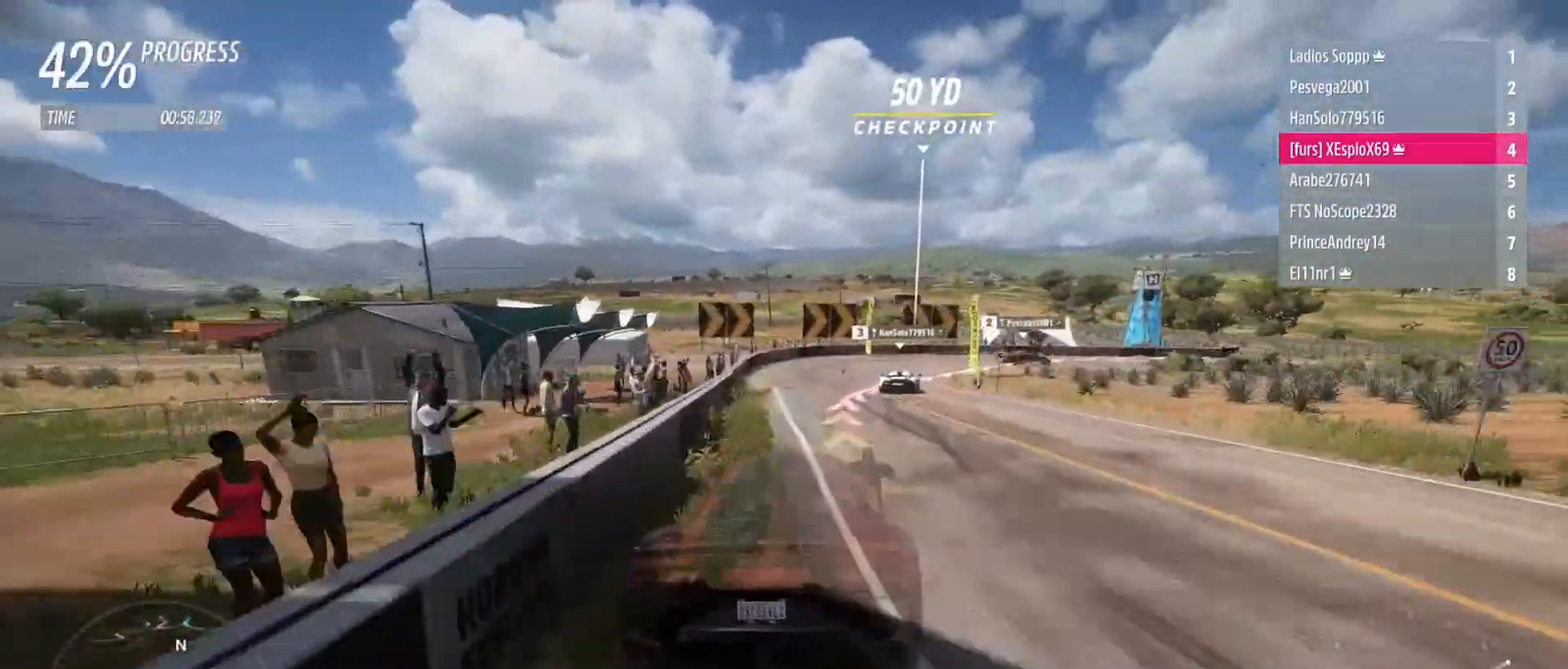
{"buttons": ["X"], "left_stick": "right", "right_stick": "center", "events": [[67, "left_stick", "right"], [267, "L2", "up"], [400, "L1", "down"], [433, "X", "down"], [500, "L1", "up"]]}
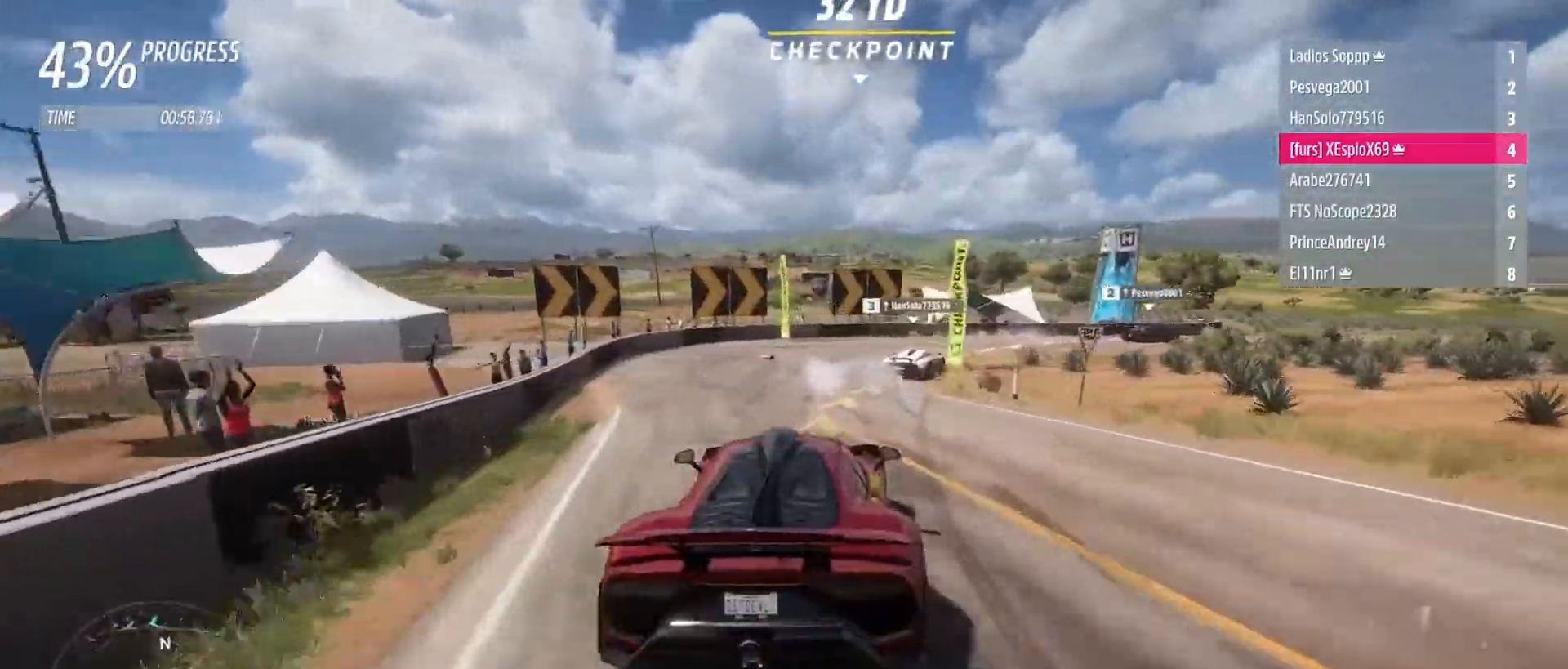
{"buttons": ["R2"], "left_stick": "center", "right_stick": "center", "events": [[17, "X", "up"], [450, "R2", "down"], [483, "left_stick", "center"]]}
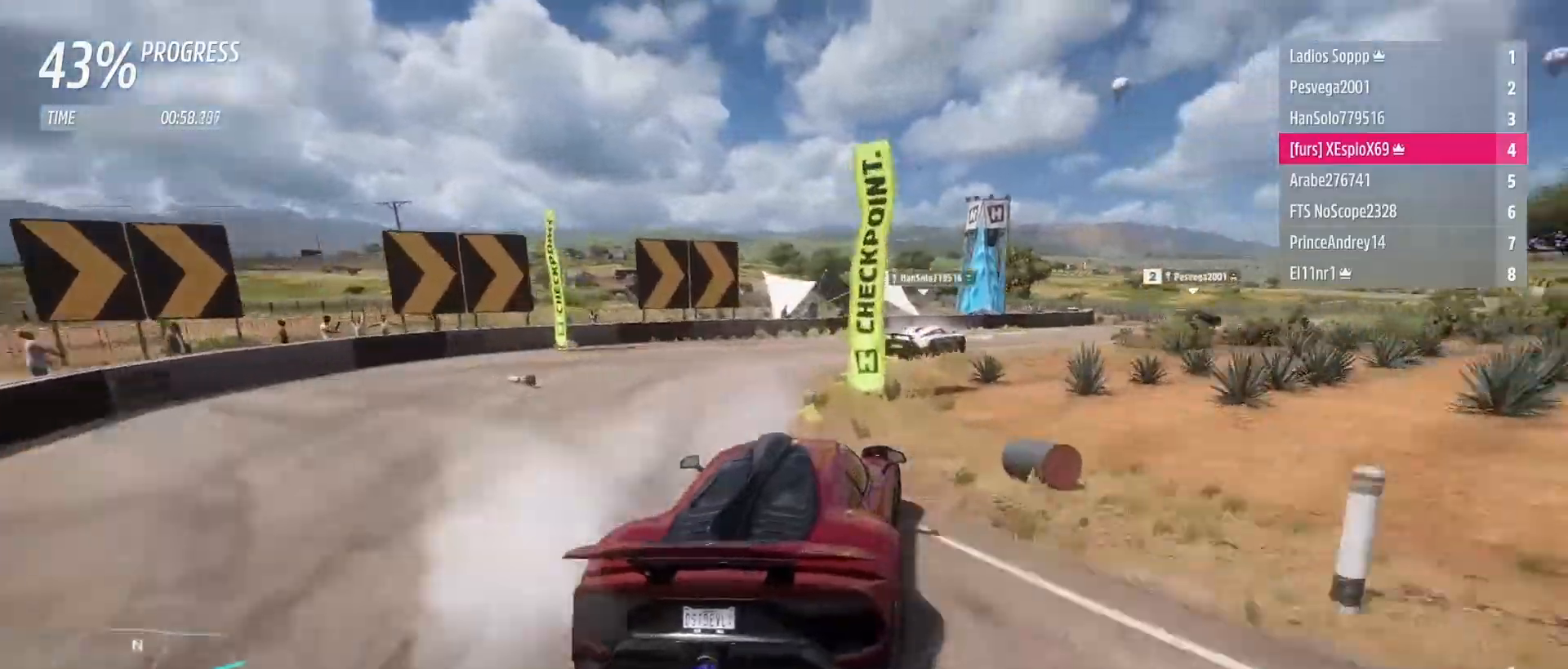
{"buttons": ["R2"], "left_stick": "right", "right_stick": "center", "events": [[33, "left_stick", "right"]]}
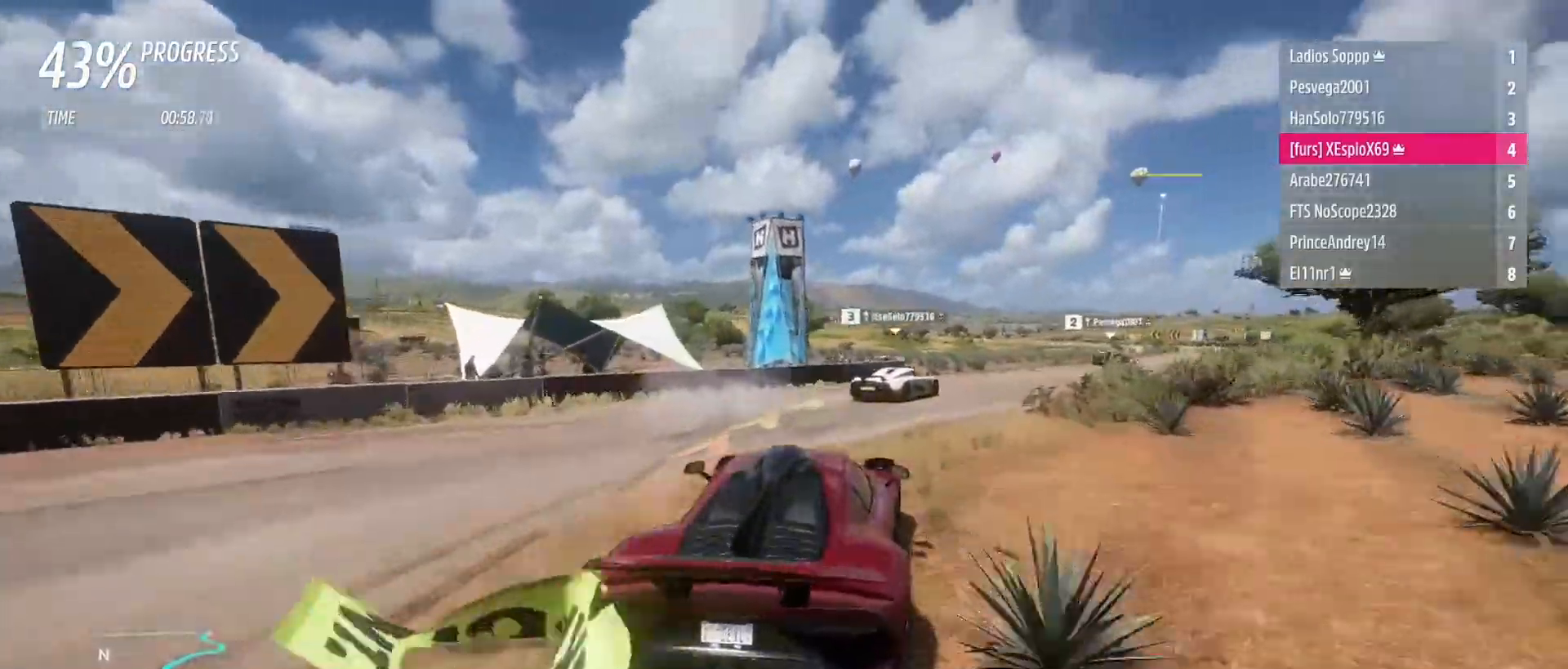
{"buttons": ["R2"], "left_stick": "right", "right_stick": "center", "events": []}
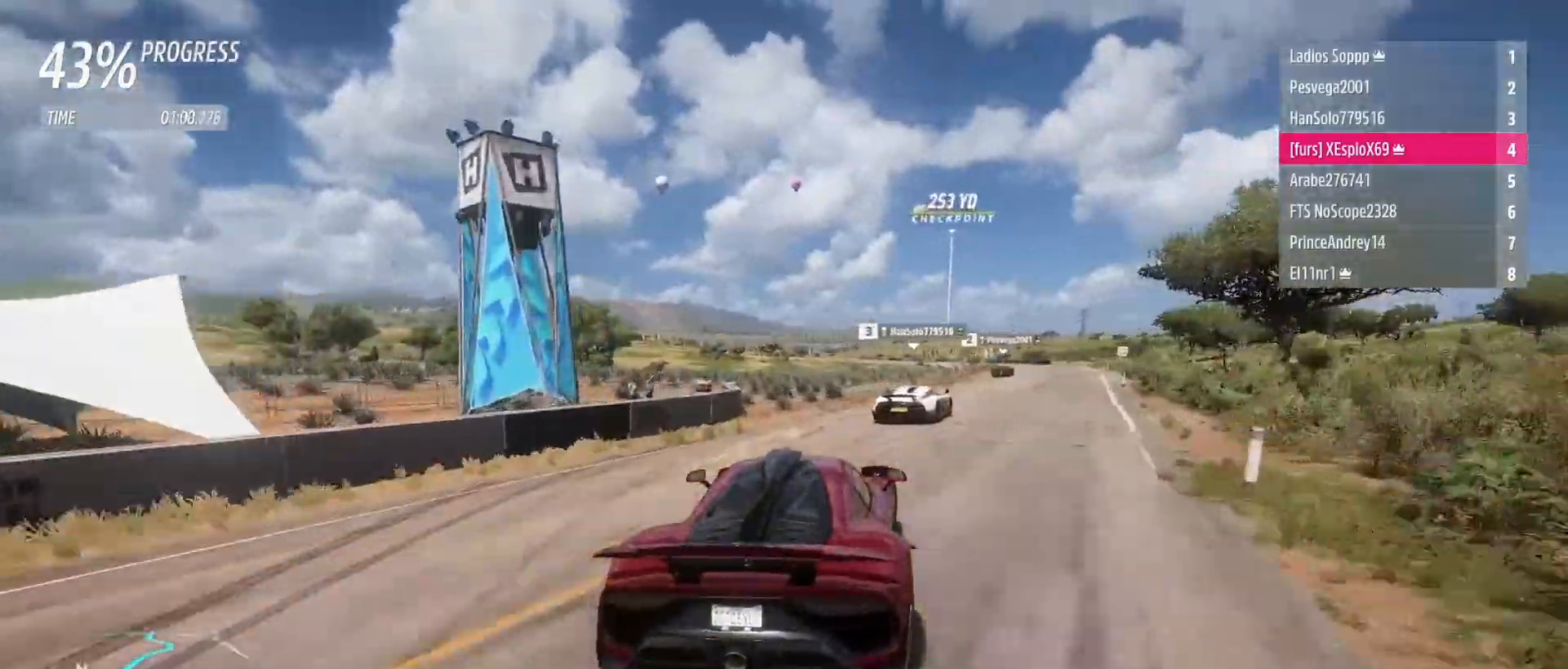
{"buttons": ["R2"], "left_stick": "right", "right_stick": "center", "events": [[17, "B", "down"], [33, "L1", "down"], [67, "B", "up"], [117, "L1", "up"]]}
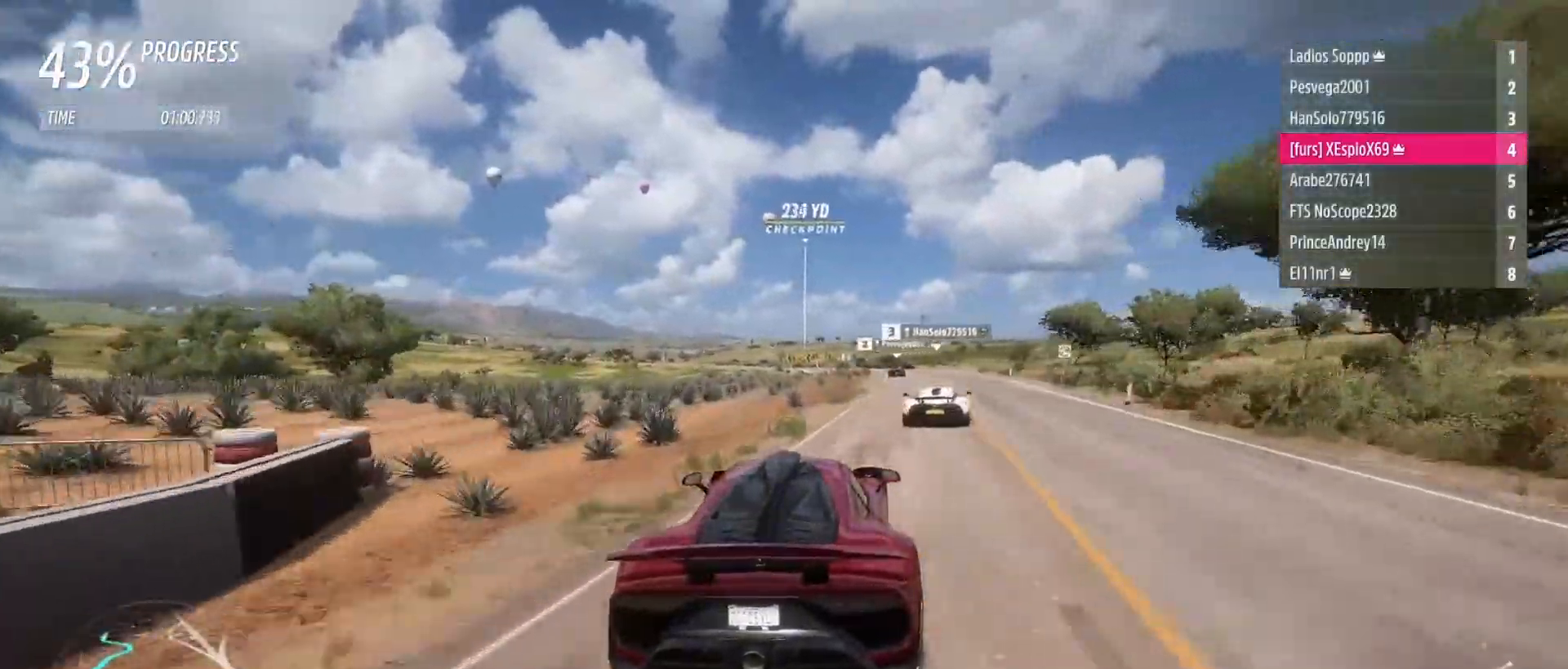
{"buttons": ["R2"], "left_stick": "right", "right_stick": "center", "events": [[250, "left_stick", "center"], [367, "left_stick", "right"]]}
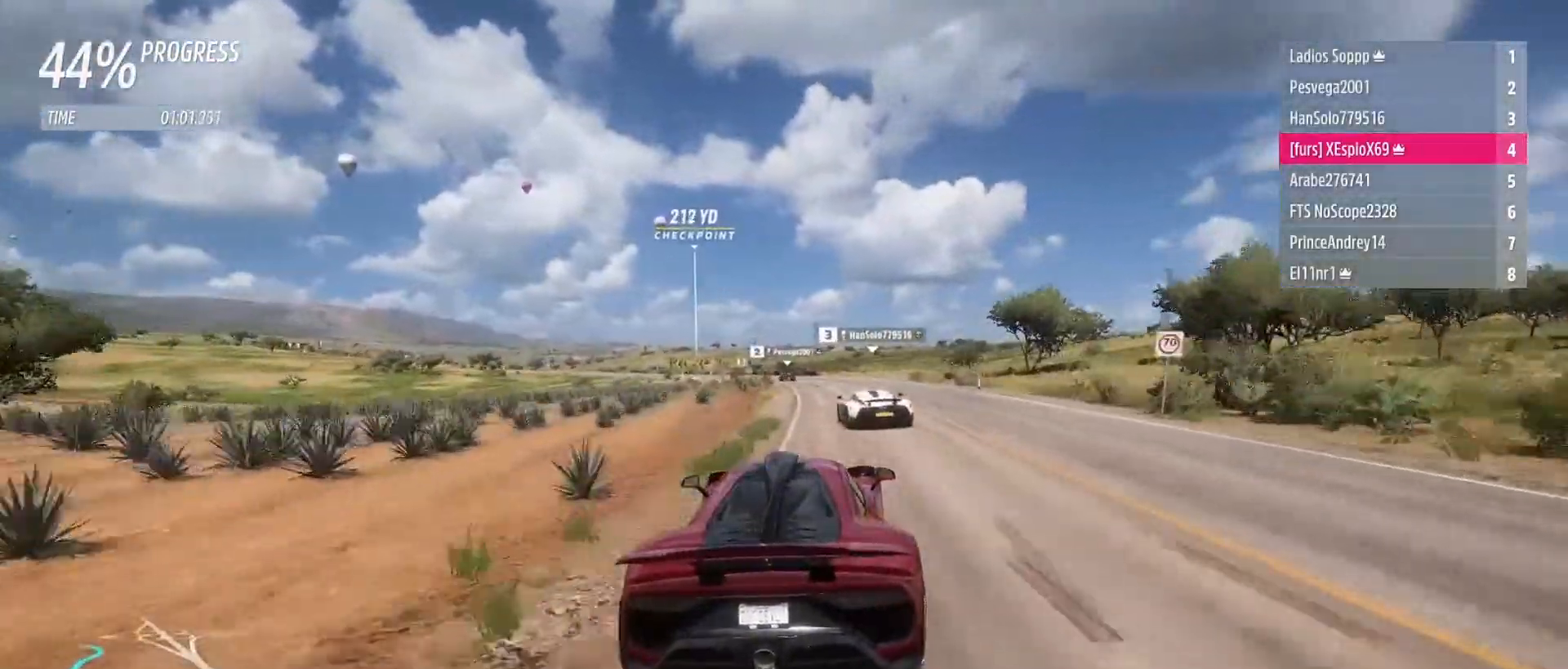
{"buttons": ["R2"], "left_stick": "left", "right_stick": "center", "events": [[83, "left_stick", "center"], [317, "left_stick", "left"]]}